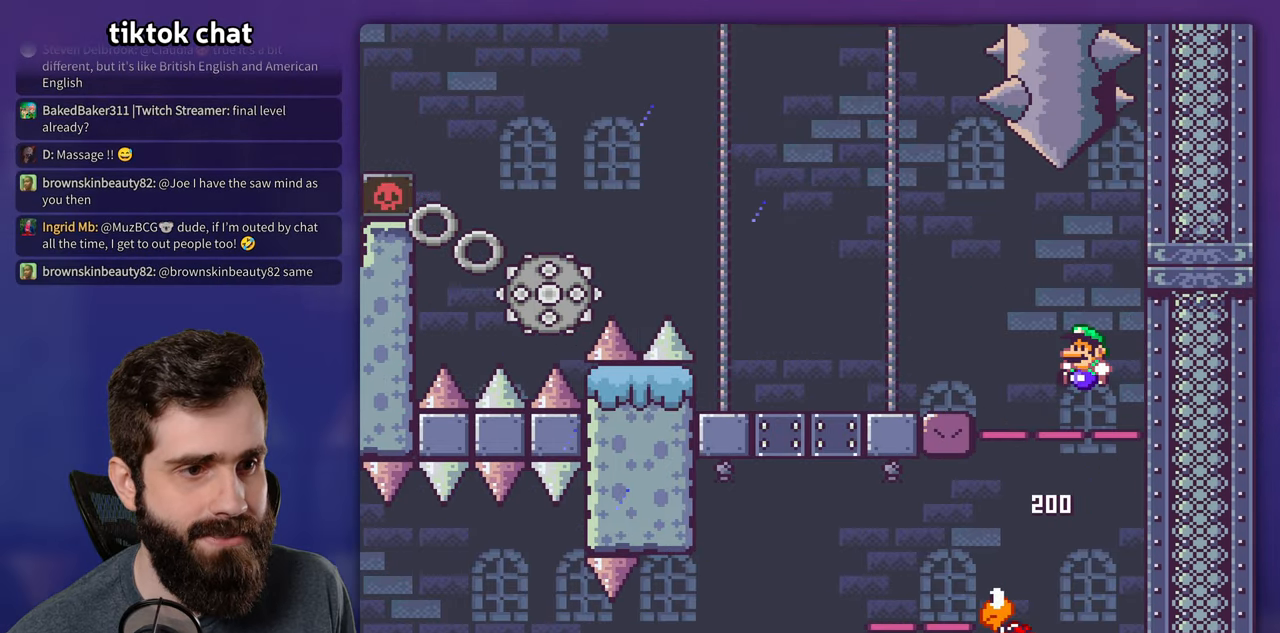
Gameplay with a controller (Nintendo layout); each line is a JSON object with the inputs held at the frame after it (dt_ms = milliseconds from this image to that frame). "events" lists button and stick changes between this image and that frame as [ms after this image, input, new state], when the widget could be followed in between. Not read: A B DPAD_LEFT DPAD_RIGHT L3 R3.
{"dt_ms": 500, "buttons": ["X"]}
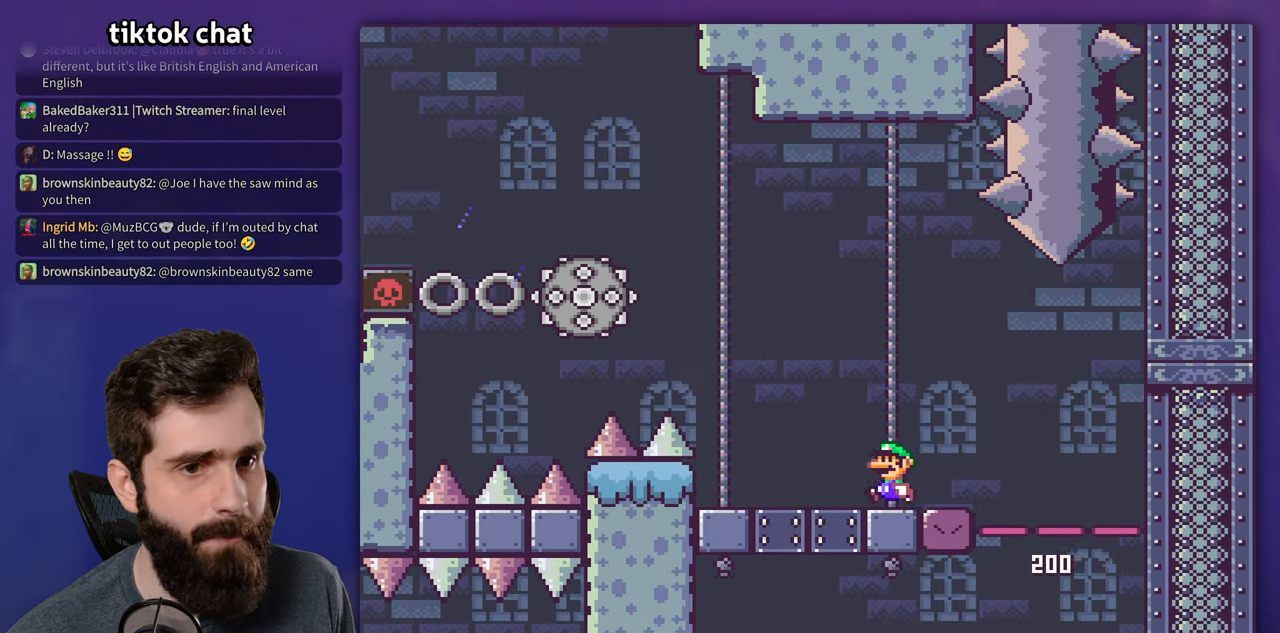
{"dt_ms": 500, "buttons": ["X"], "events": []}
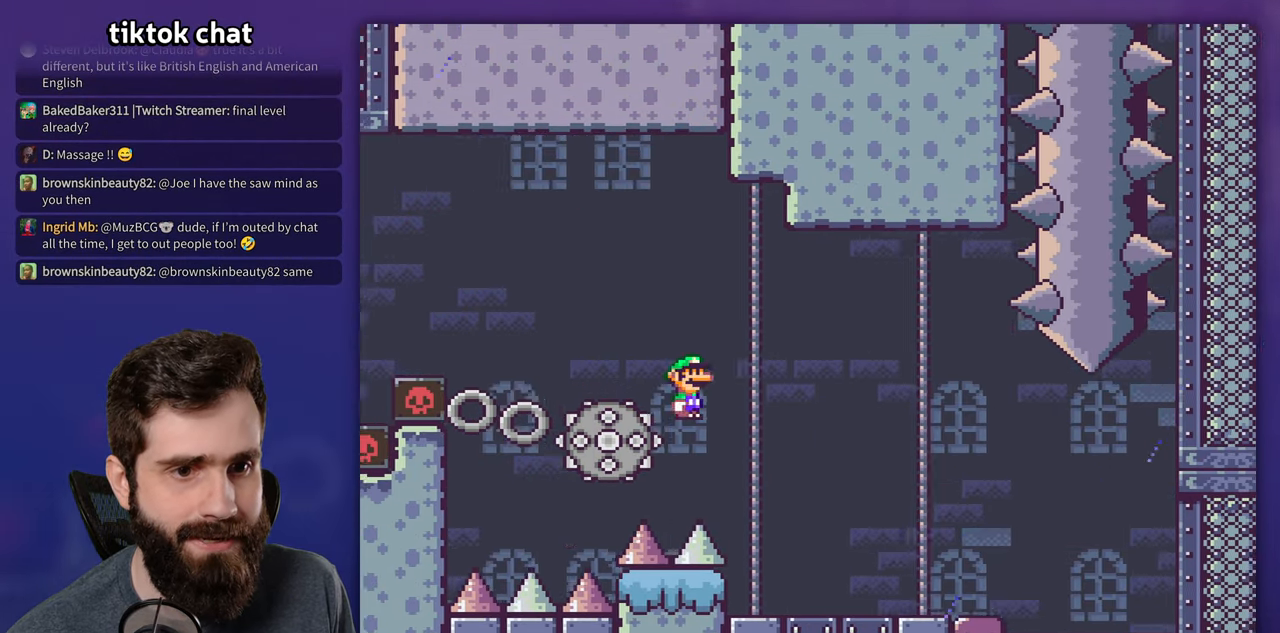
{"dt_ms": 500, "buttons": ["X"], "events": []}
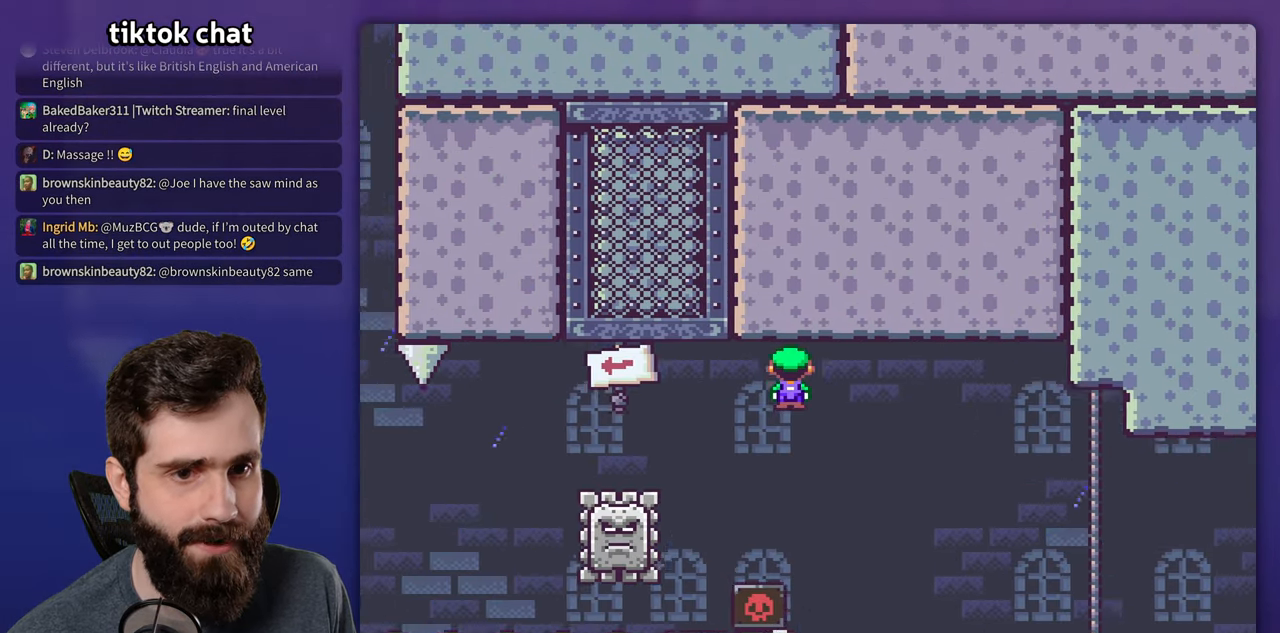
{"dt_ms": 500, "buttons": ["X"], "events": []}
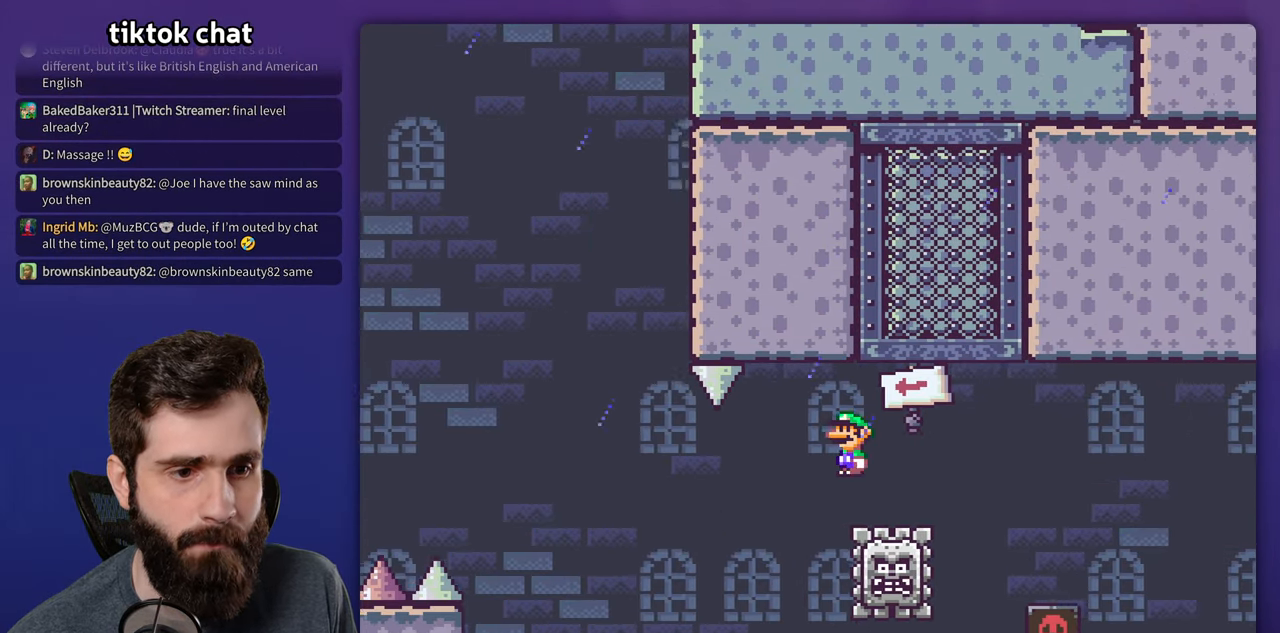
{"dt_ms": 500, "buttons": ["X"], "events": []}
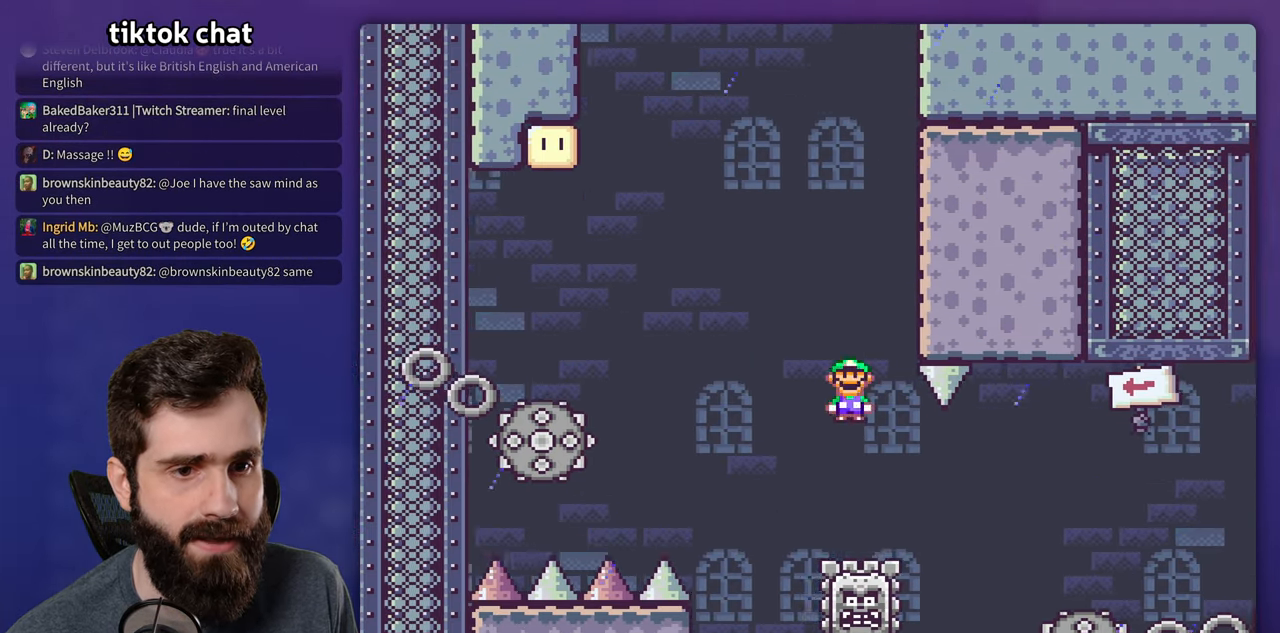
{"dt_ms": 500, "buttons": ["X"], "events": []}
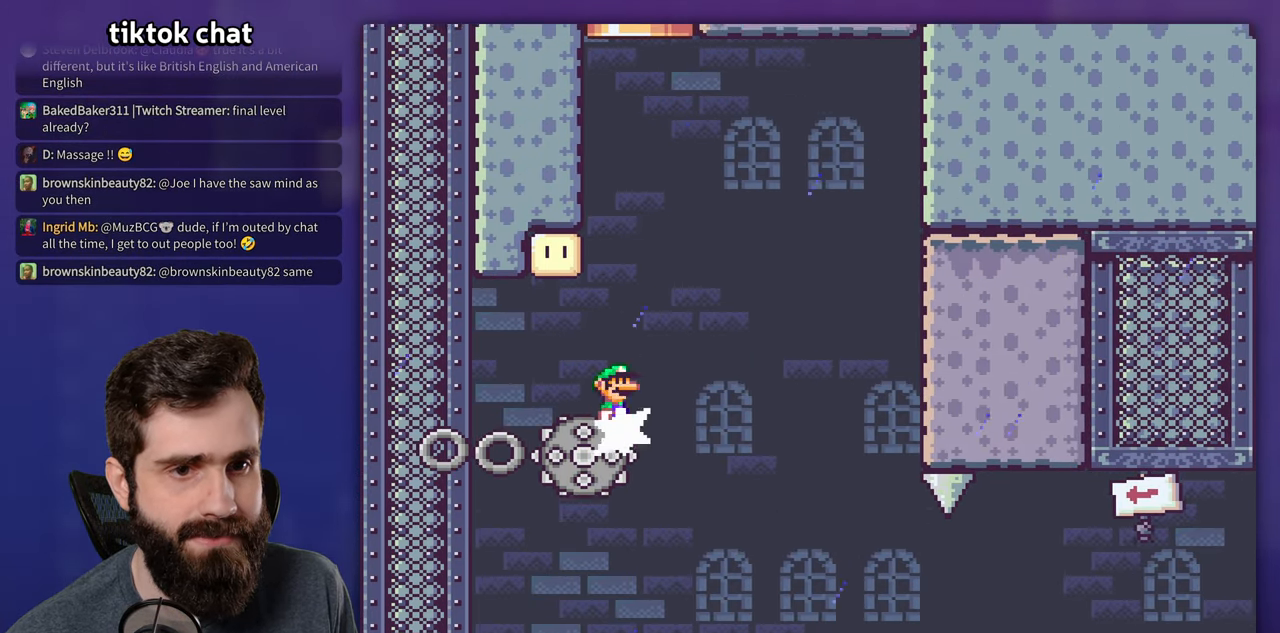
{"dt_ms": 500, "buttons": ["X"], "events": []}
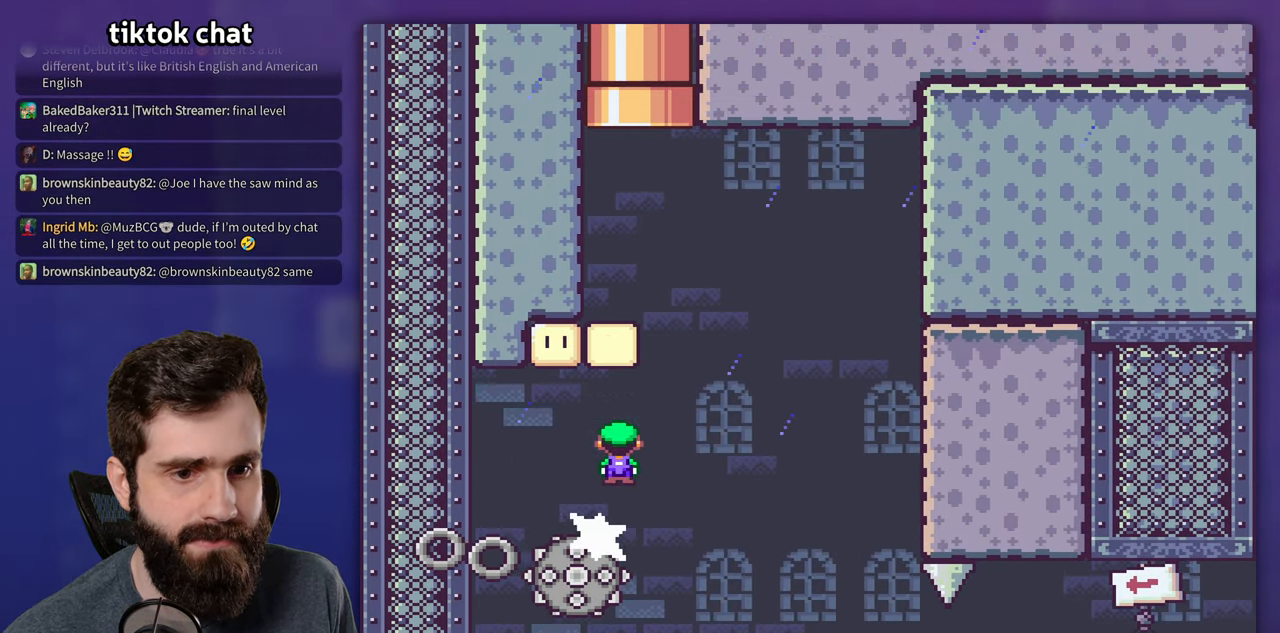
{"dt_ms": 500, "buttons": ["X"], "events": []}
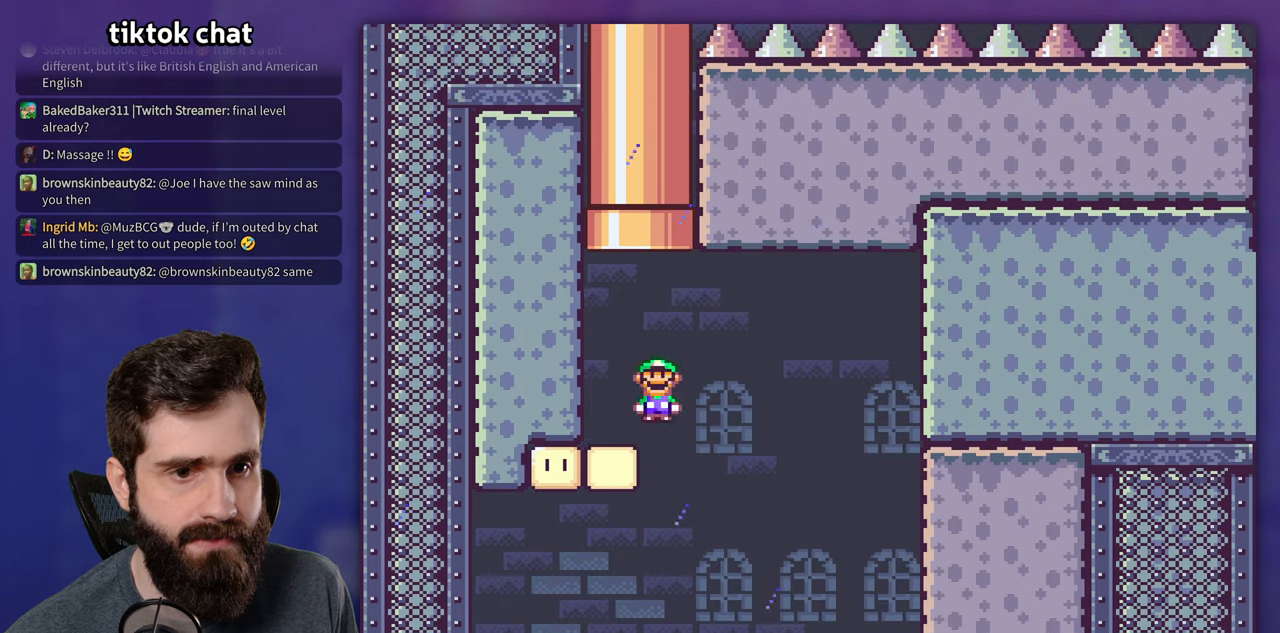
{"dt_ms": 500, "buttons": ["Y", "DPAD_UP"]}
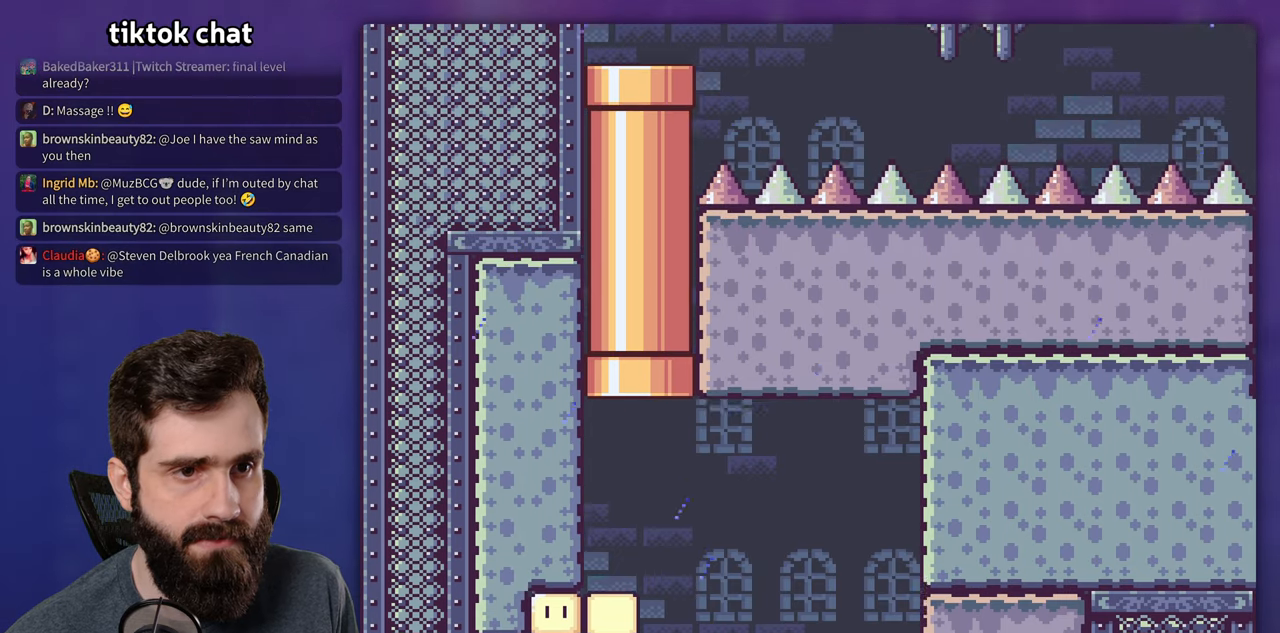
{"dt_ms": 500, "buttons": ["Y"], "events": [[150, "DPAD_UP", "up"]]}
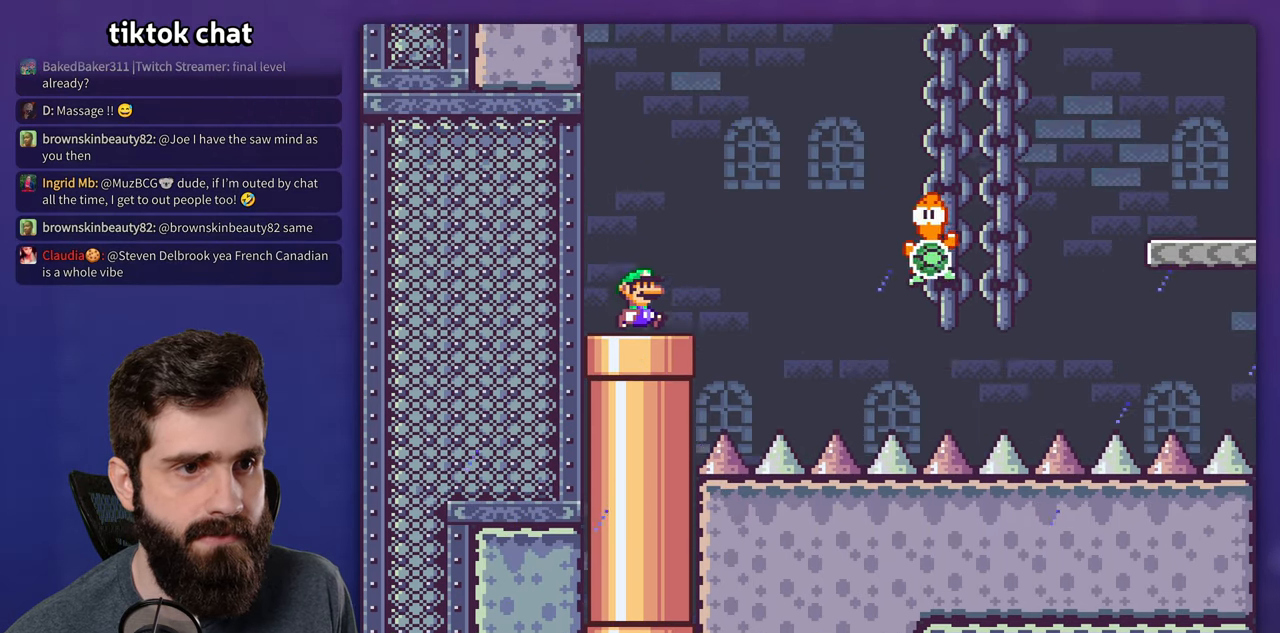
{"dt_ms": 500, "buttons": ["Y"], "events": []}
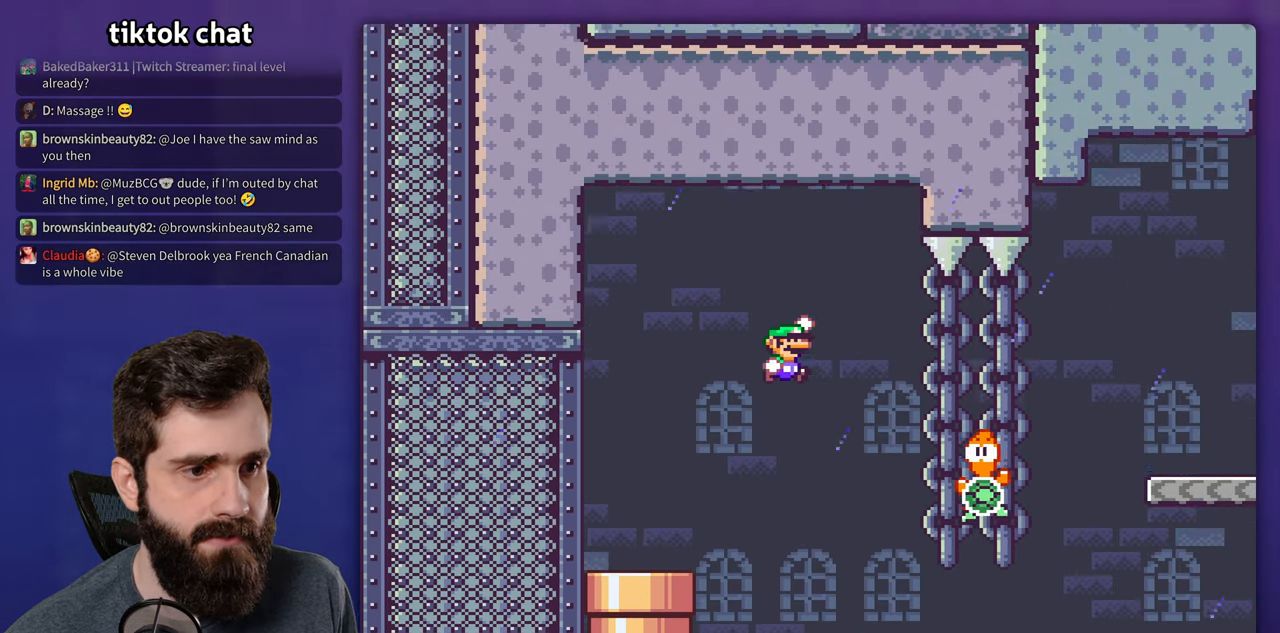
{"dt_ms": 500, "buttons": ["Y"], "events": []}
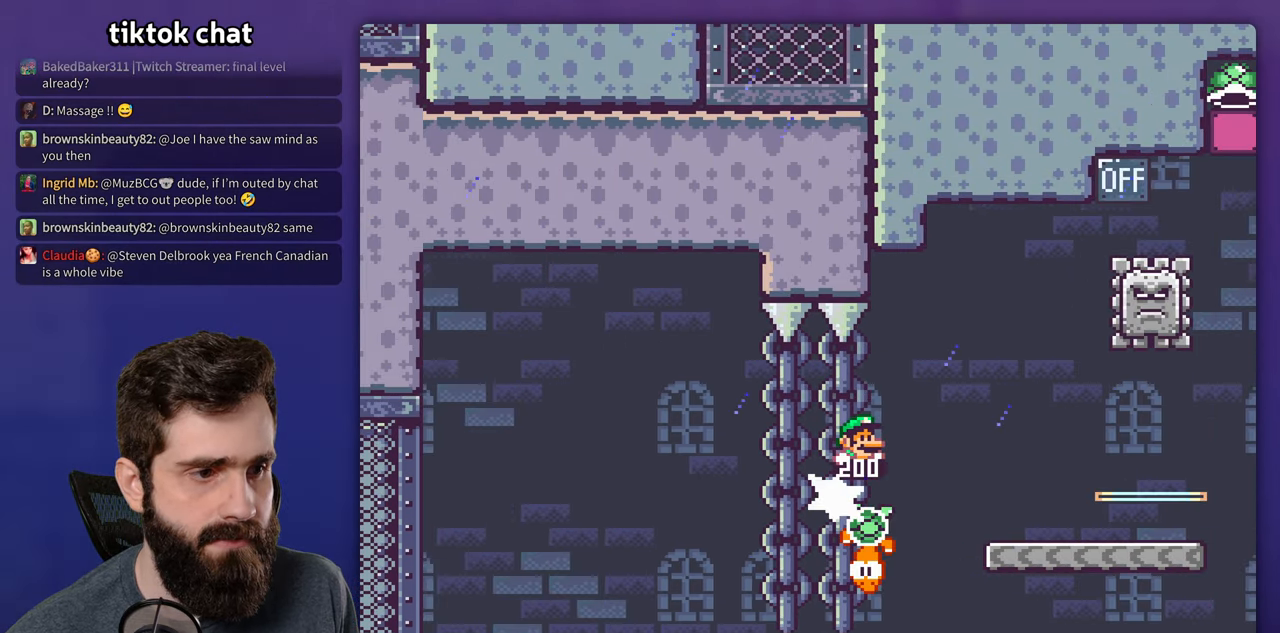
{"dt_ms": 500, "buttons": ["Y"], "events": []}
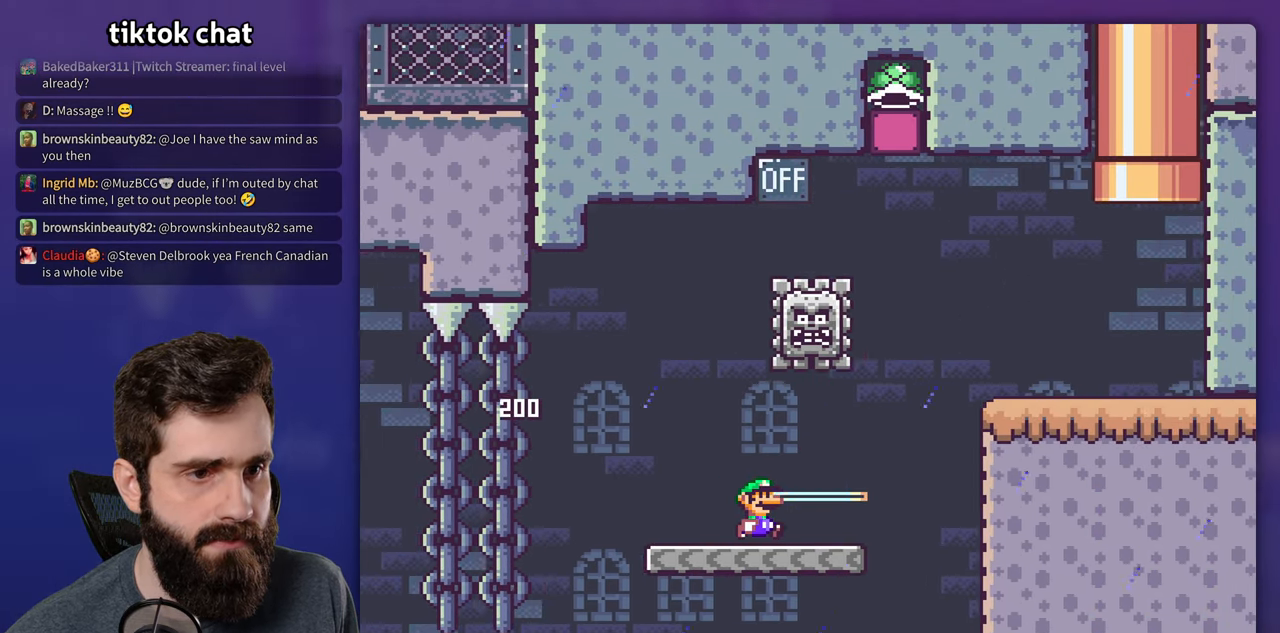
{"dt_ms": 1000, "buttons": ["X"]}
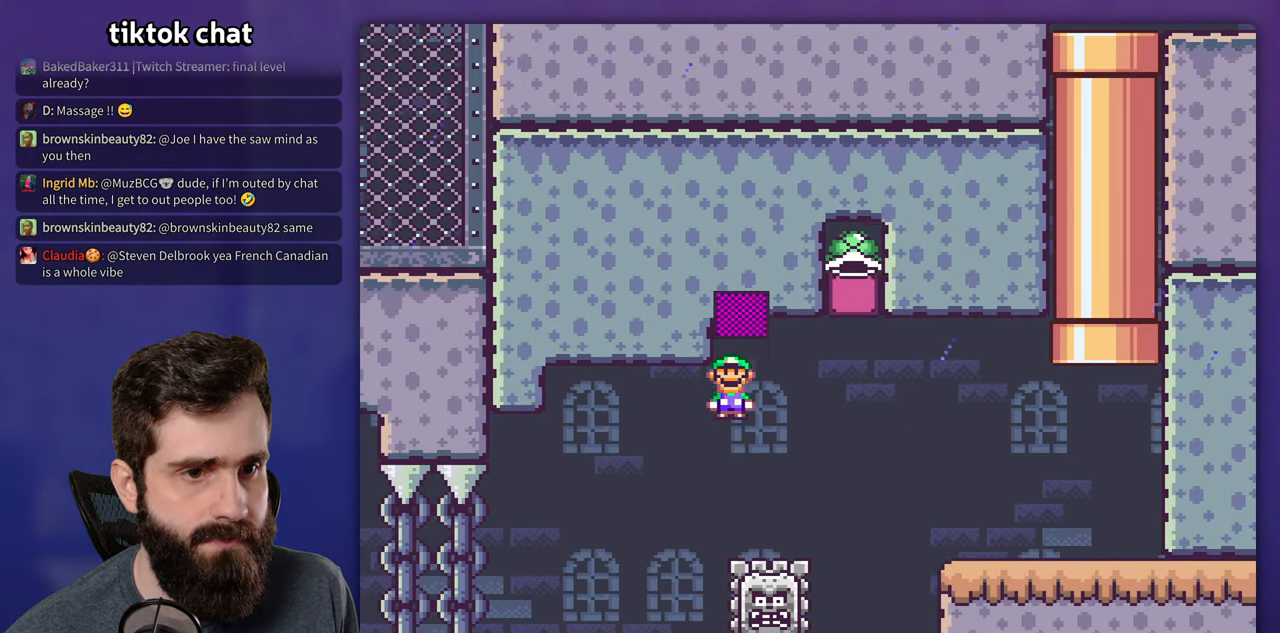
{"dt_ms": 1000, "buttons": ["Y", "DPAD_UP"]}
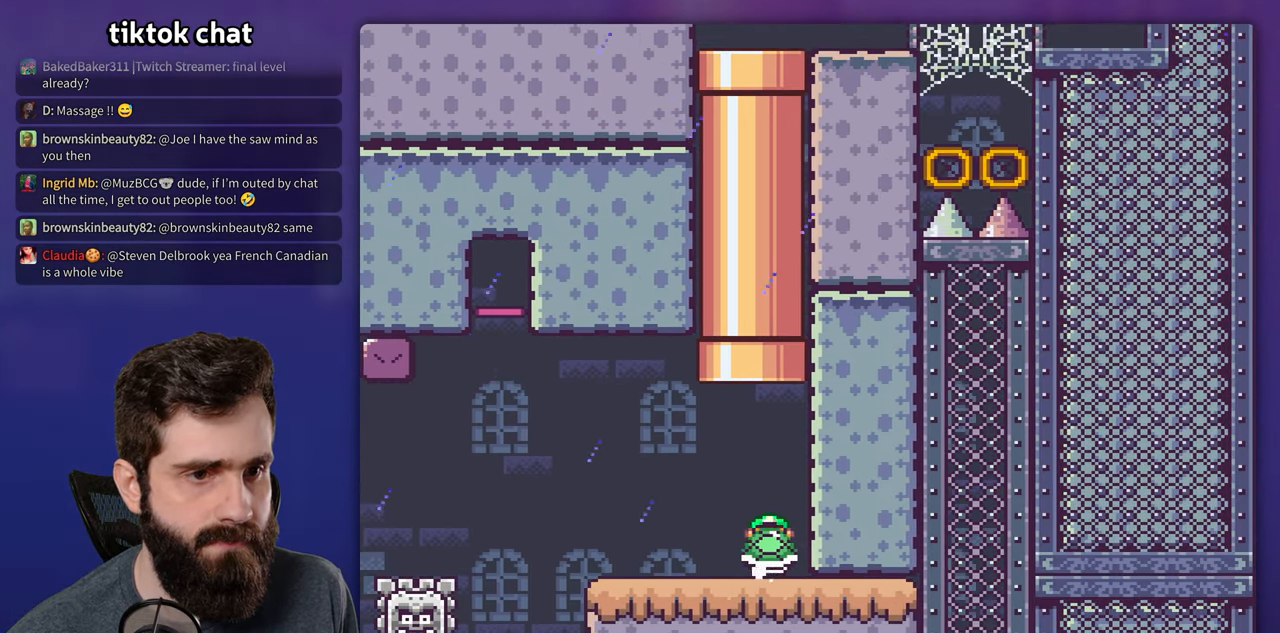
{"dt_ms": 1000, "buttons": ["Y"]}
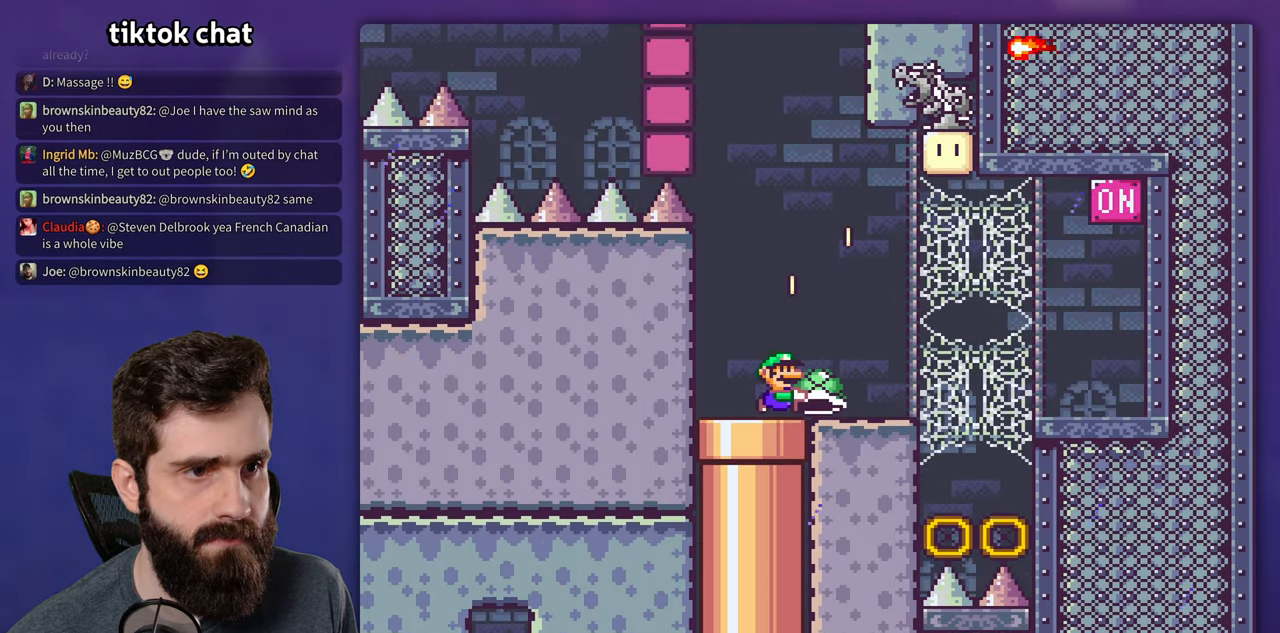
{"dt_ms": 500, "buttons": ["Y"], "events": [[133, "DPAD_UP", "down"], [333, "Y", "up"], [416, "Y", "down"], [466, "DPAD_UP", "up"]]}
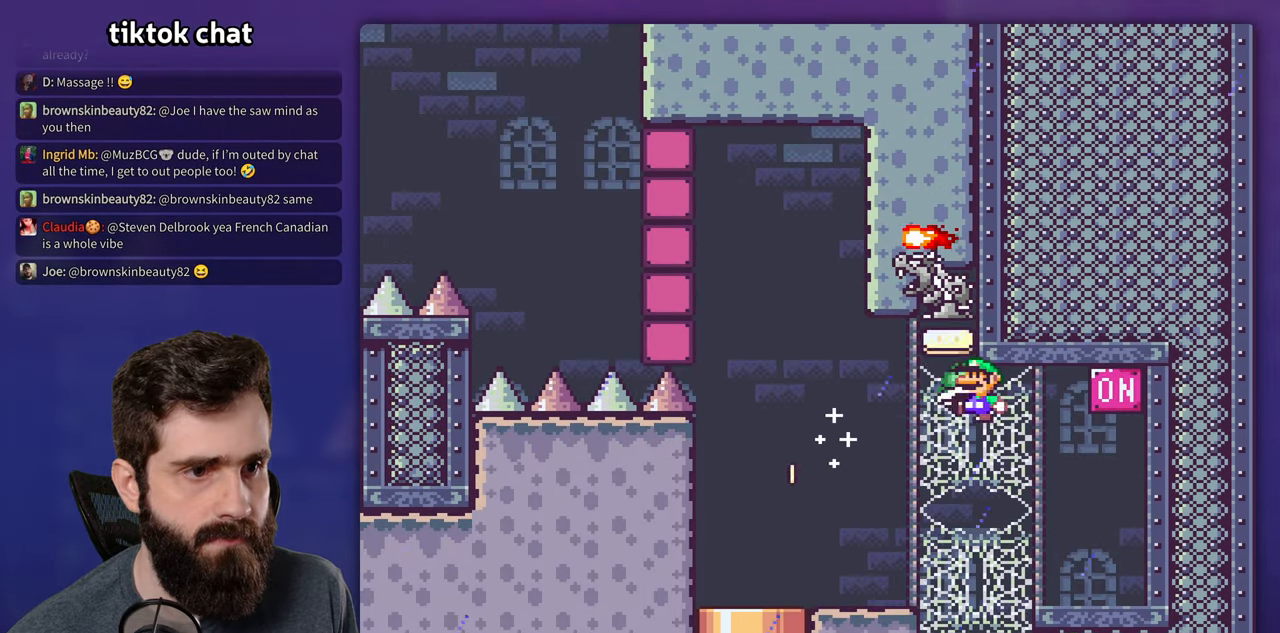
{"dt_ms": 500, "buttons": ["Y"], "events": [[33, "DPAD_UP", "down"], [100, "DPAD_UP", "up"], [133, "DPAD_UP", "down"], [183, "DPAD_UP", "up"]]}
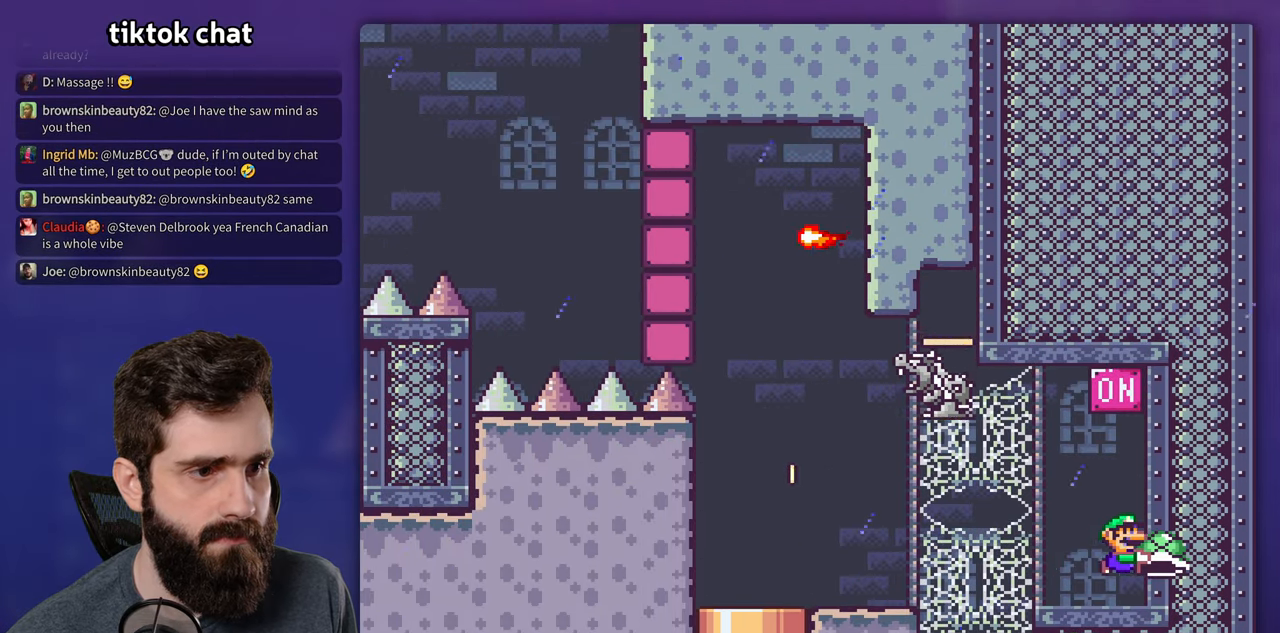
{"dt_ms": 500, "buttons": ["Y"], "events": []}